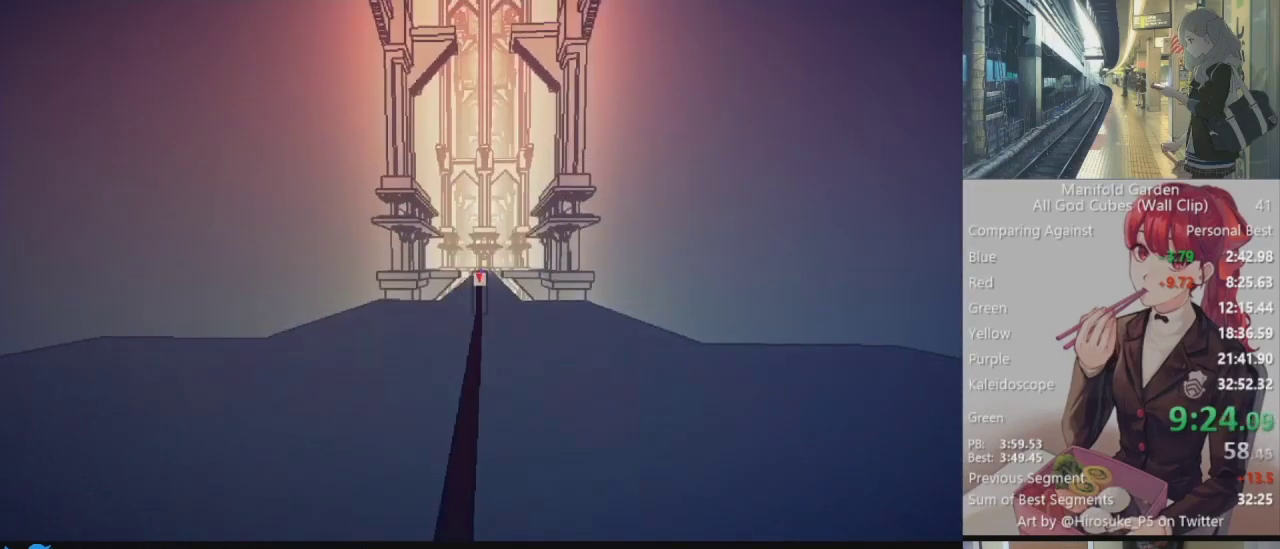
Gameplay with keyboard and mouse; each line is a JSON object with the keys and mouse buttons held at the frame after it. "events" lists presses ("down") and releases ("up") of "1", "2", "3", "4", "5", "a", "alt", "c", "caps_lock", "ctrl", "d", "e", "f", "g", "q", "r", "s", "shift", "space", "t", "tab", "v", "w", "x", "z", "mouse_left", "mouse_wheel" and "mouse_right" between this image and that frame as [ms after this image, input, new state], when the widget could be followed in between. "mouse_left", "mouse_wheel", "mouse_right" = the "left", "wheel", "right" buttons of the "mouse" list. No other keys are recorded. "wheel" means that the mouse wheel is clicked or scrolled. Not read: mouse_move.
{"keys": ["shift", "w"], "mouse": [], "events": [[50, "mouse_right", "up"], [333, "w", "down"]]}
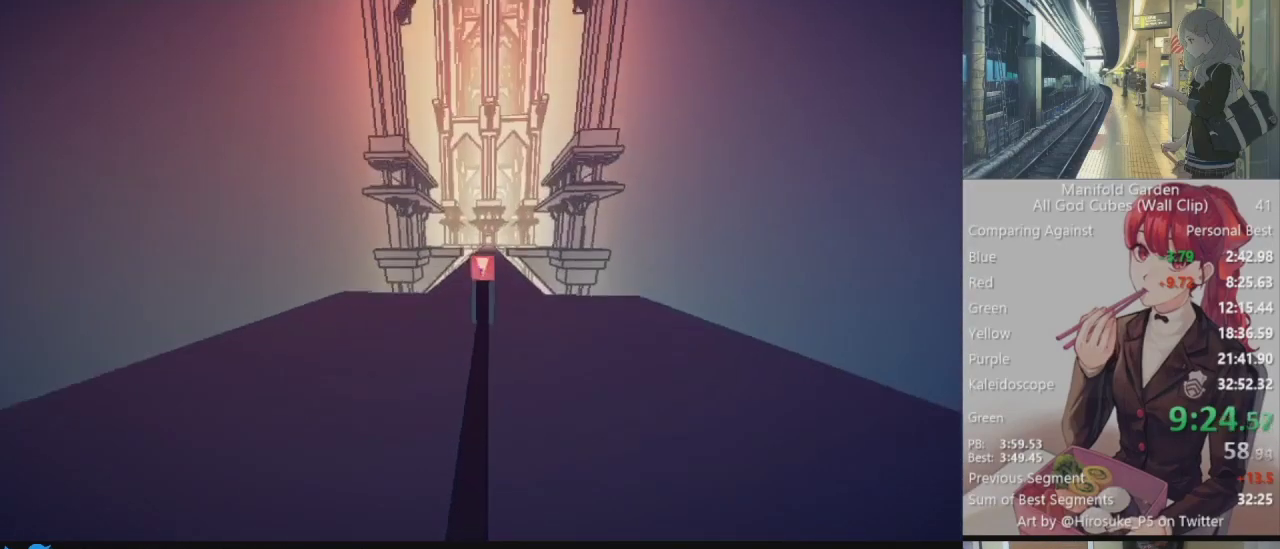
{"keys": ["shift", "w"], "mouse": [], "events": [[150, "mouse_left", "down"], [150, "w", "up"], [250, "mouse_left", "up"], [500, "w", "down"]]}
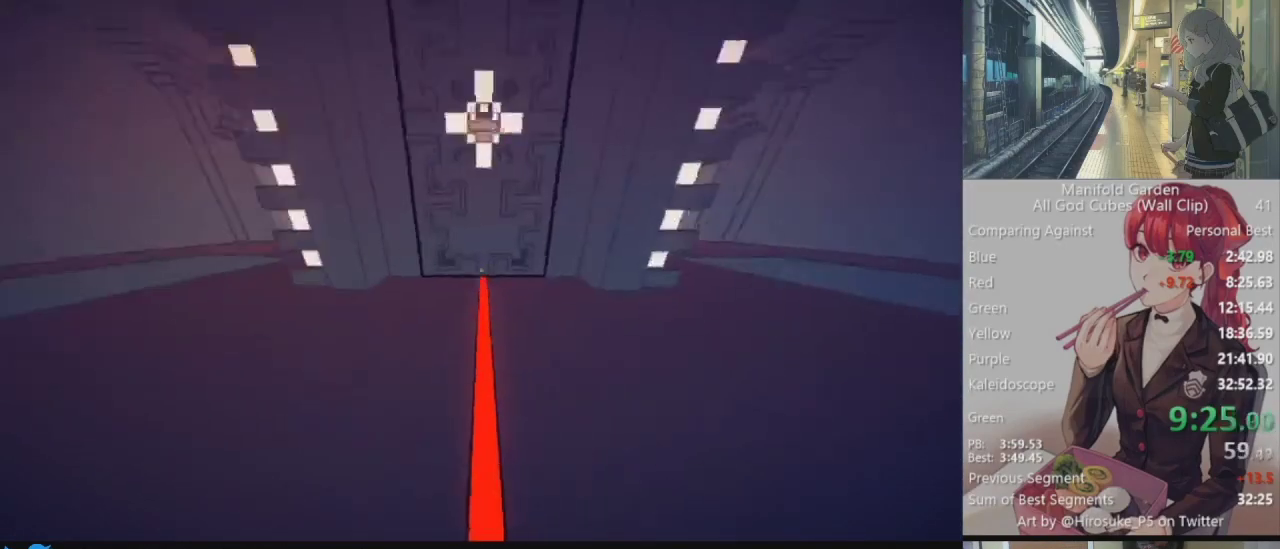
{"keys": ["shift"], "mouse": [], "events": [[333, "mouse_right", "down"], [333, "w", "up"], [400, "mouse_right", "up"]]}
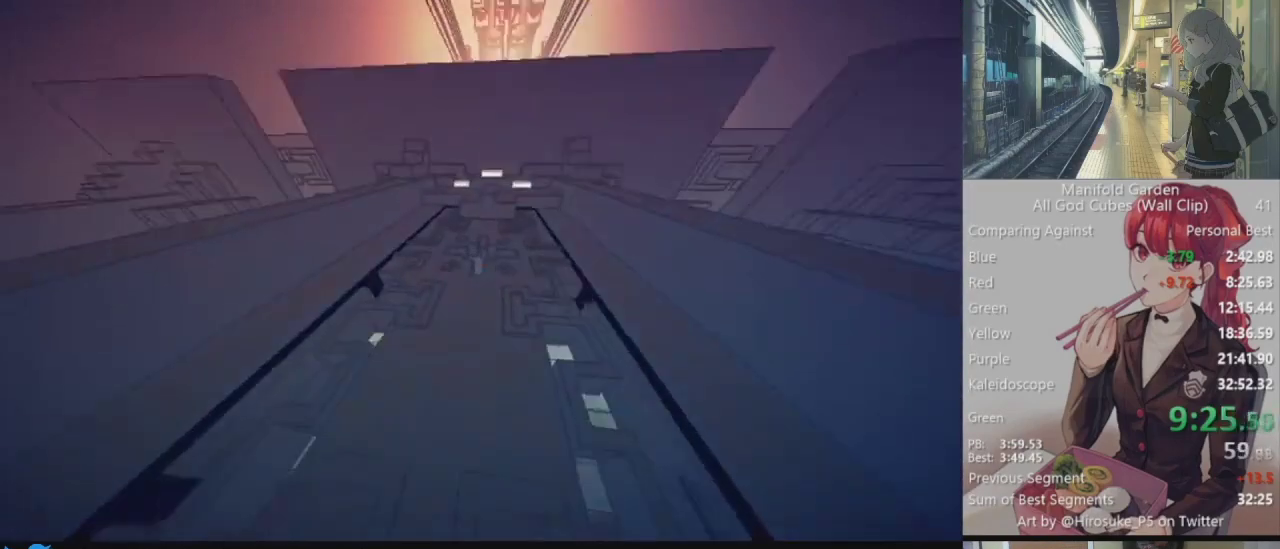
{"keys": ["shift"], "mouse": [], "events": []}
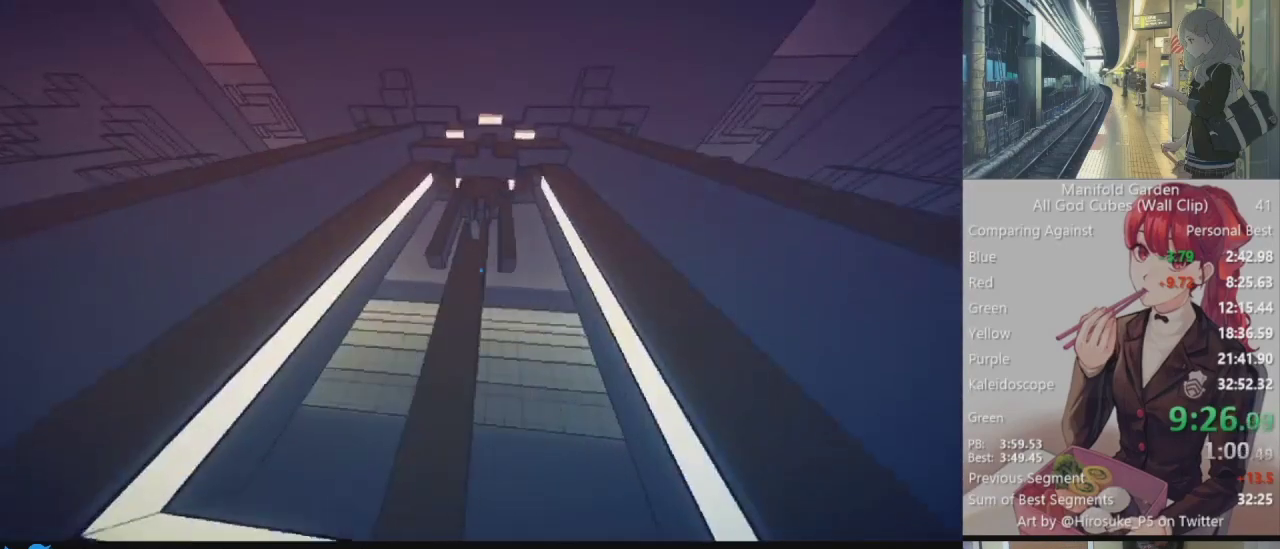
{"keys": ["shift", "w"], "mouse": [], "events": [[67, "w", "down"]]}
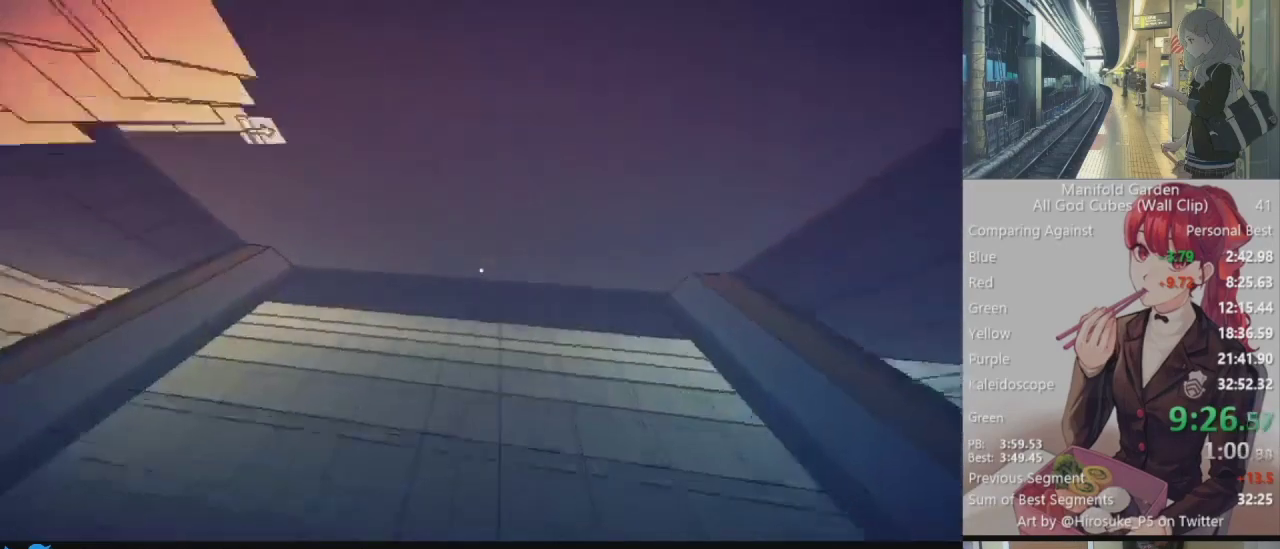
{"keys": ["shift", "w"], "mouse": [], "events": []}
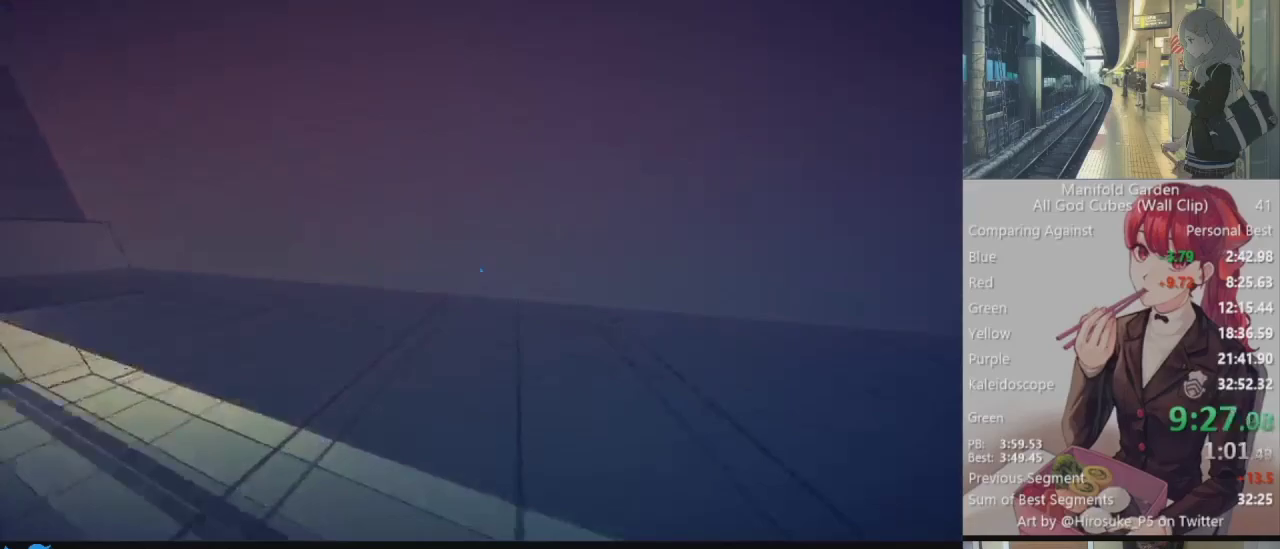
{"keys": ["shift", "w"], "mouse": [], "events": [[50, "mouse_right", "down"], [133, "mouse_right", "up"]]}
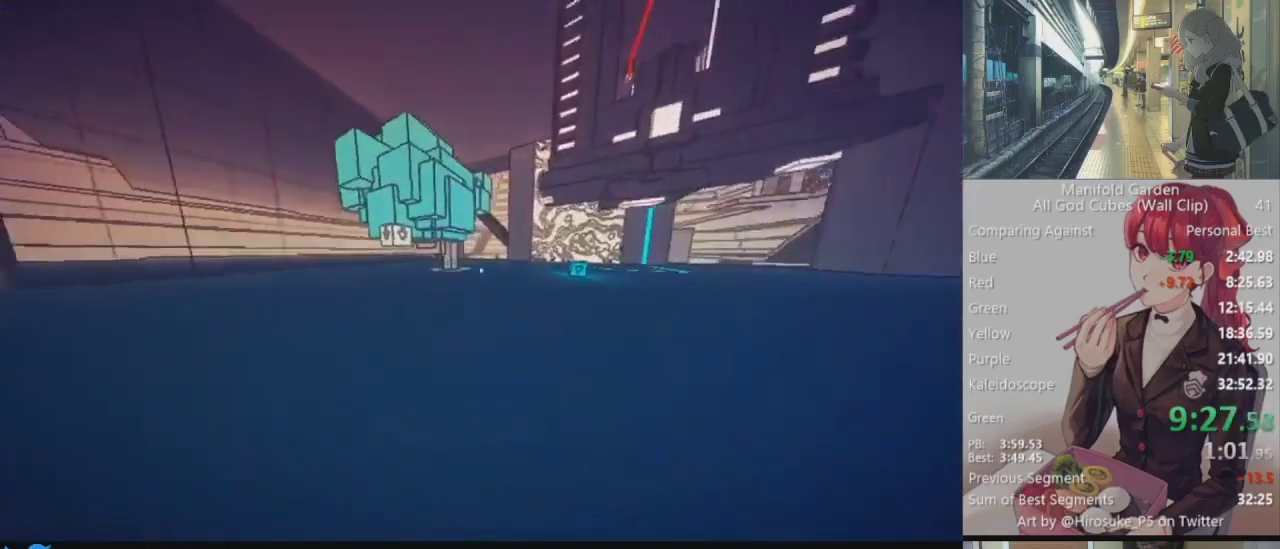
{"keys": ["d", "shift", "w"], "mouse": [], "events": [[433, "d", "down"]]}
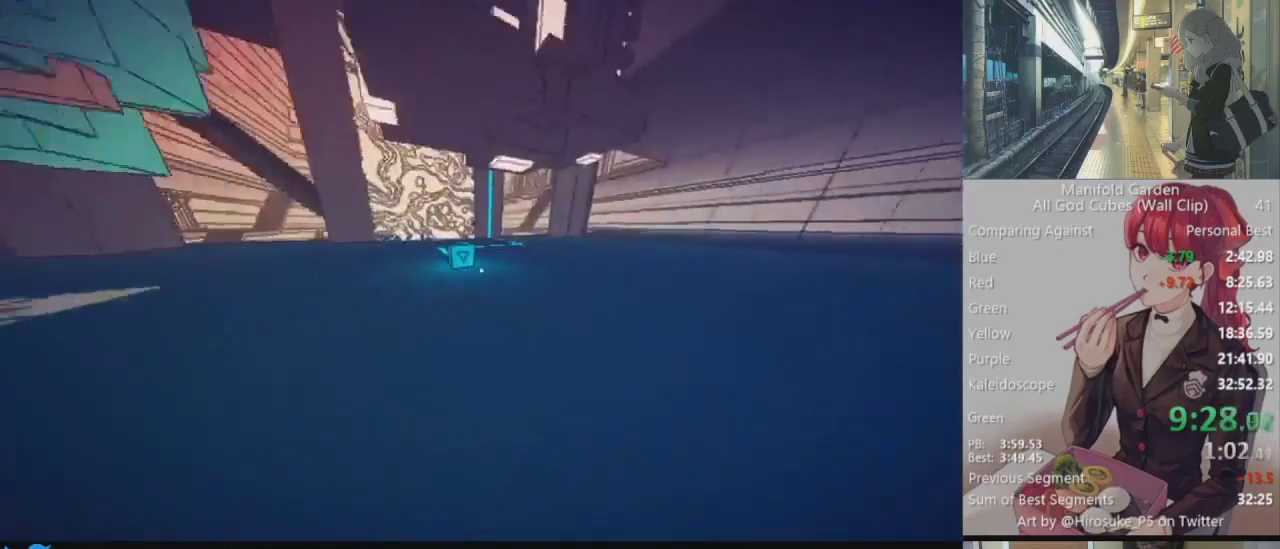
{"keys": ["shift", "w"], "mouse": [], "events": [[83, "d", "up"], [400, "mouse_left", "down"], [500, "mouse_left", "up"]]}
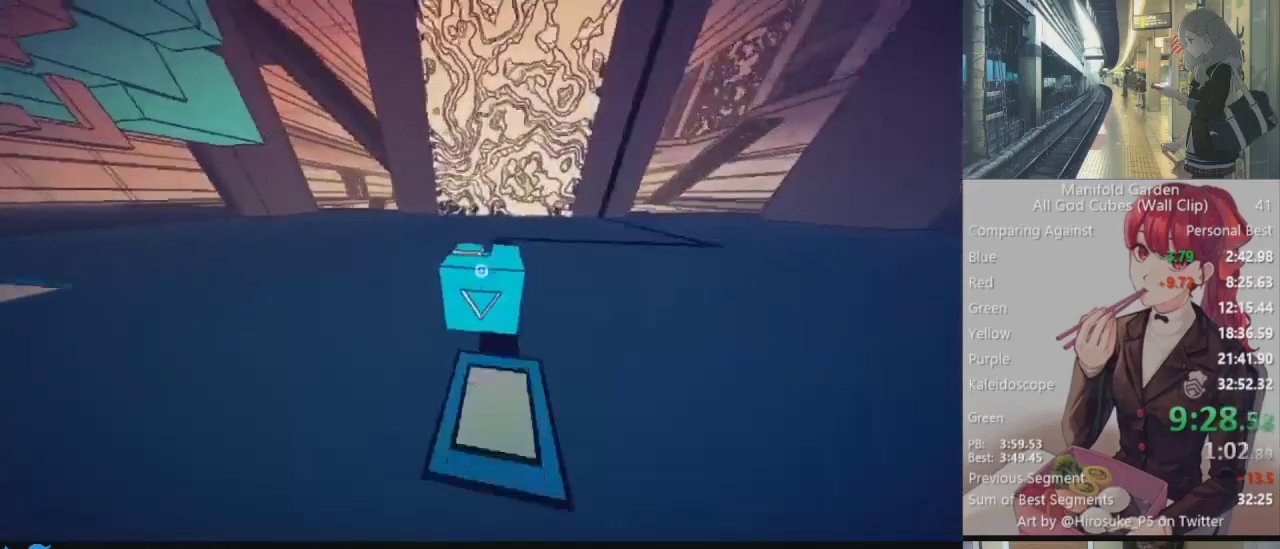
{"keys": ["shift", "w"], "mouse": [], "events": []}
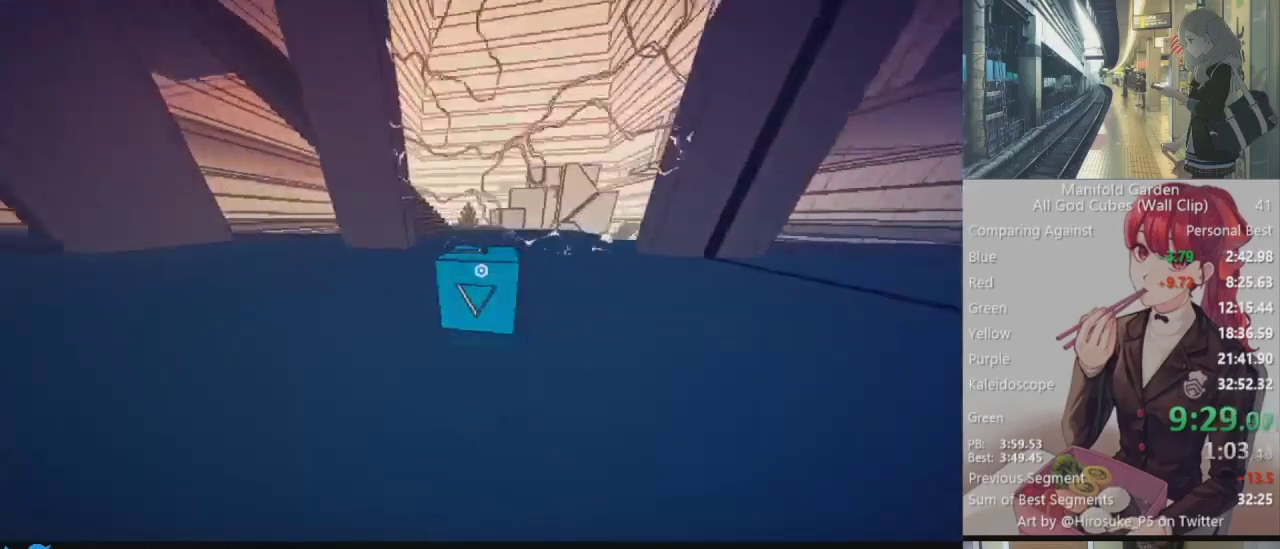
{"keys": ["shift", "w"], "mouse": [], "events": []}
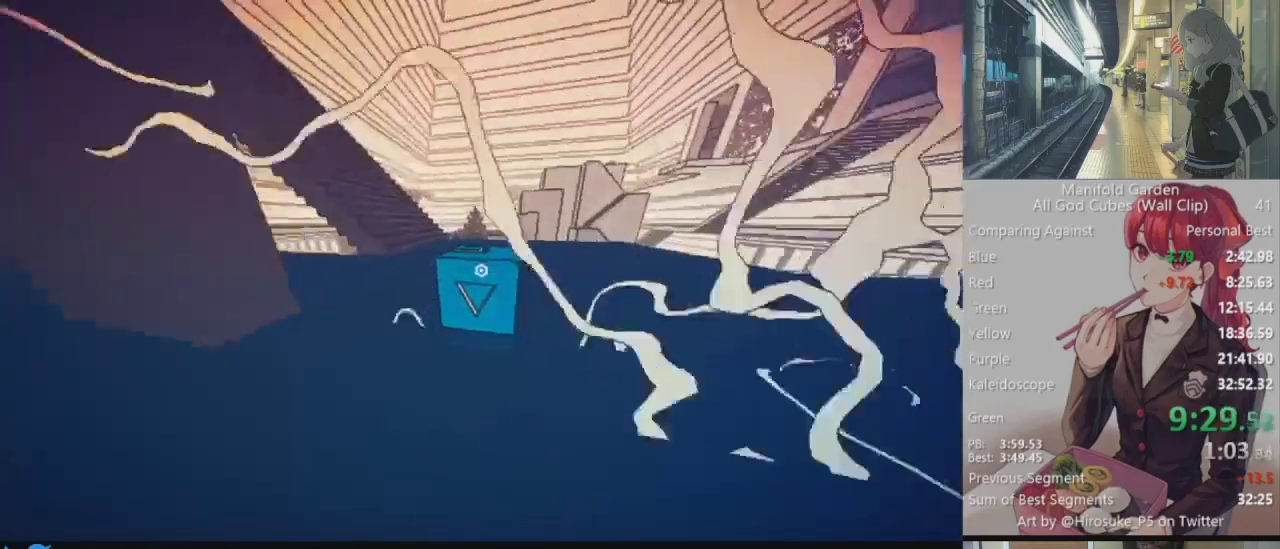
{"keys": ["shift", "w"], "mouse": [], "events": []}
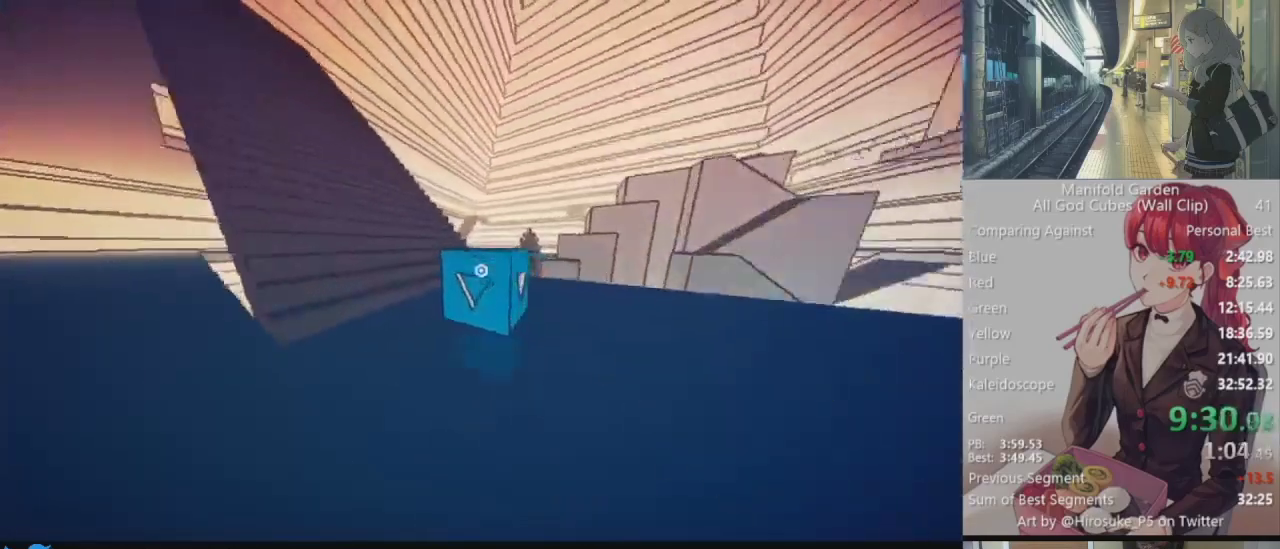
{"keys": ["shift", "w"], "mouse": [], "events": []}
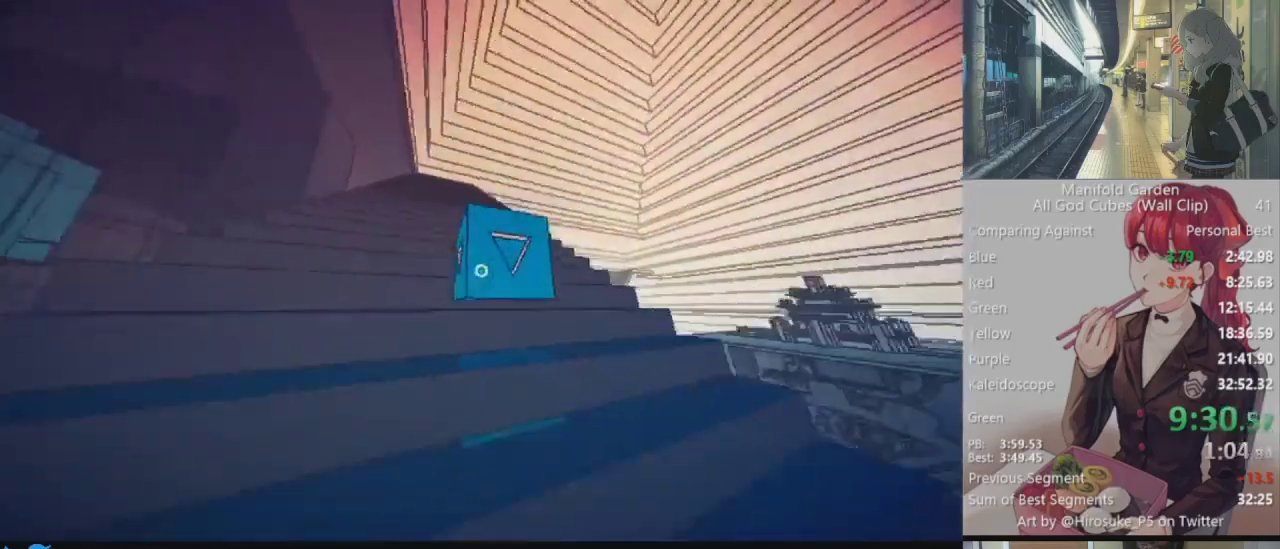
{"keys": ["shift", "w"], "mouse": [], "events": []}
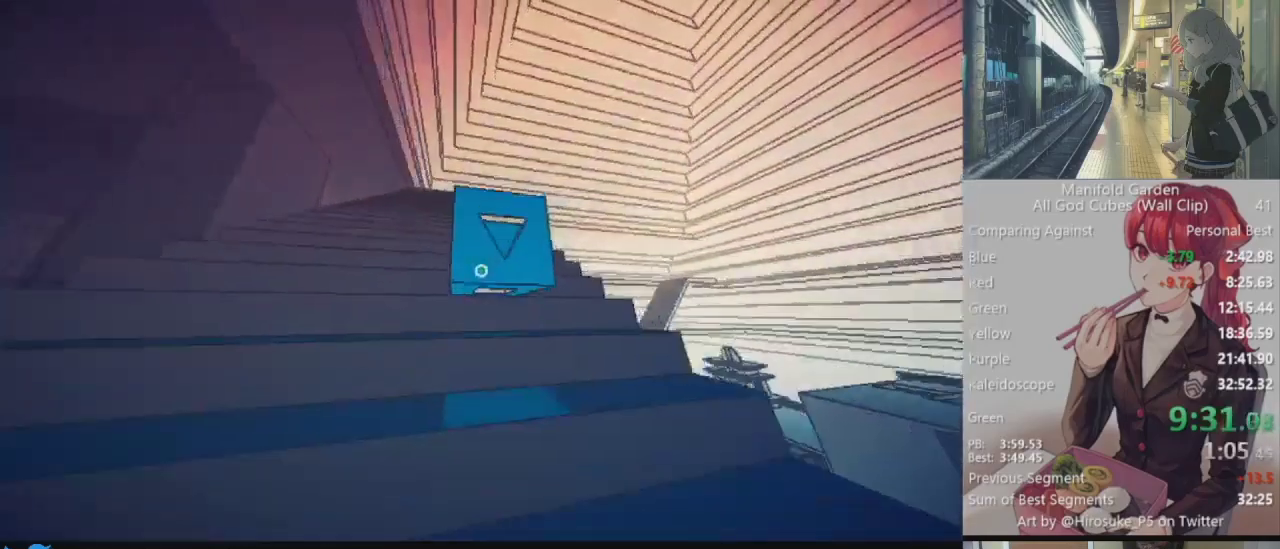
{"keys": ["shift", "w"], "mouse": [], "events": []}
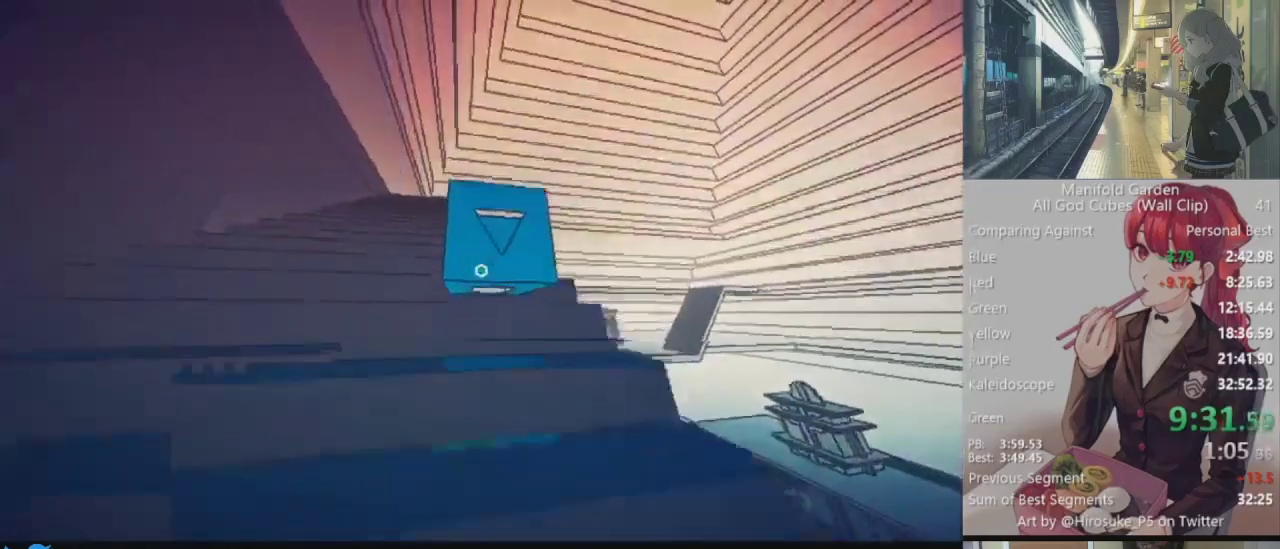
{"keys": ["shift", "w"], "mouse": [], "events": []}
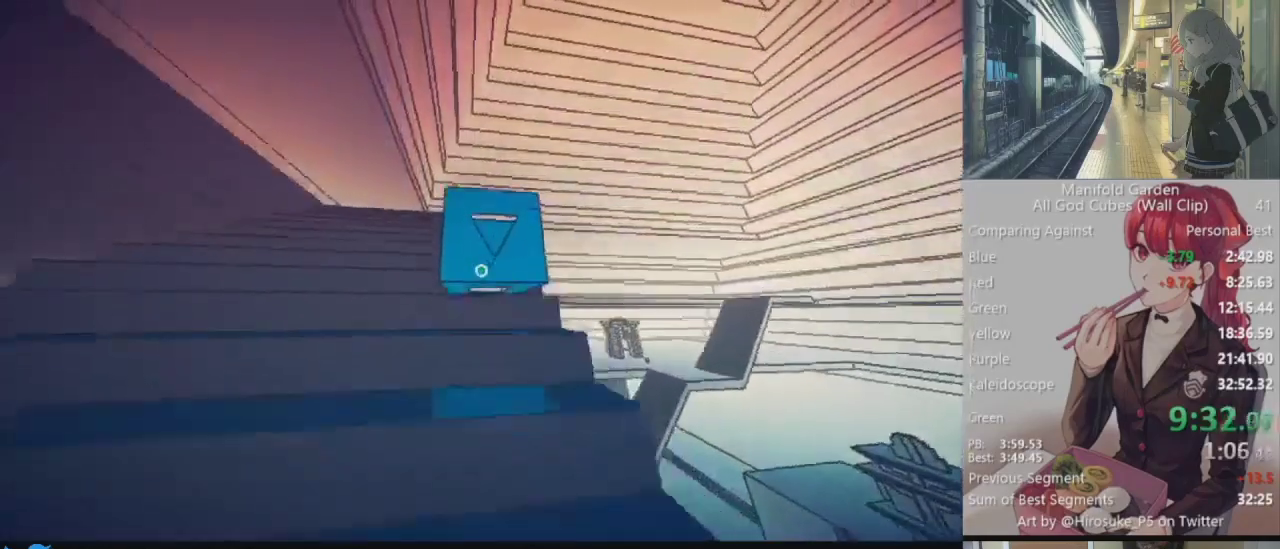
{"keys": ["shift", "w"], "mouse": [], "events": []}
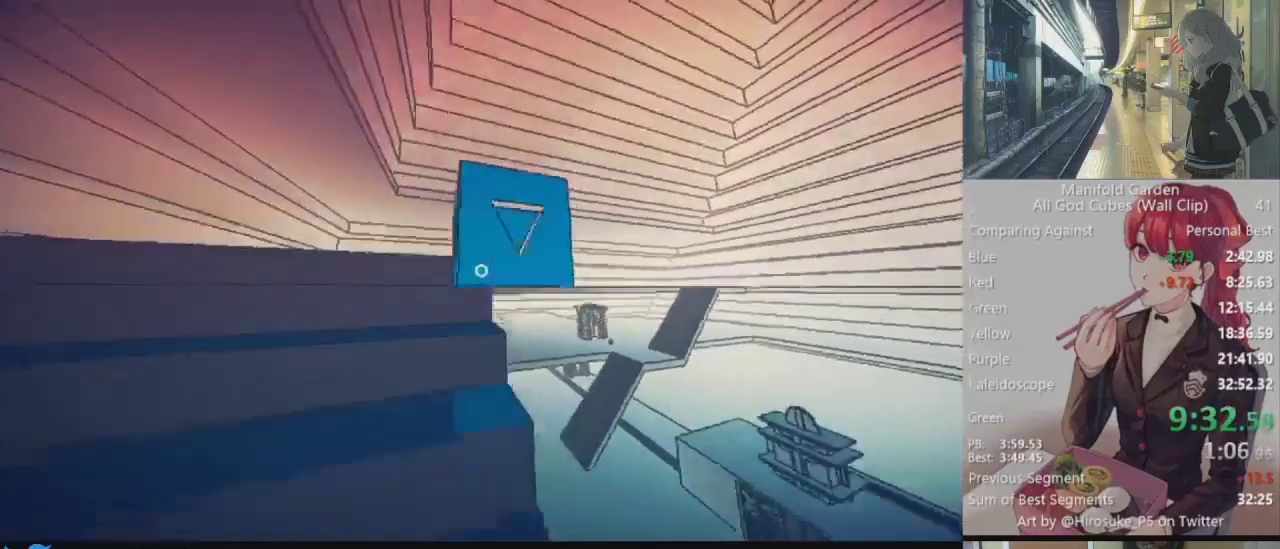
{"keys": ["shift", "w"], "mouse": [], "events": []}
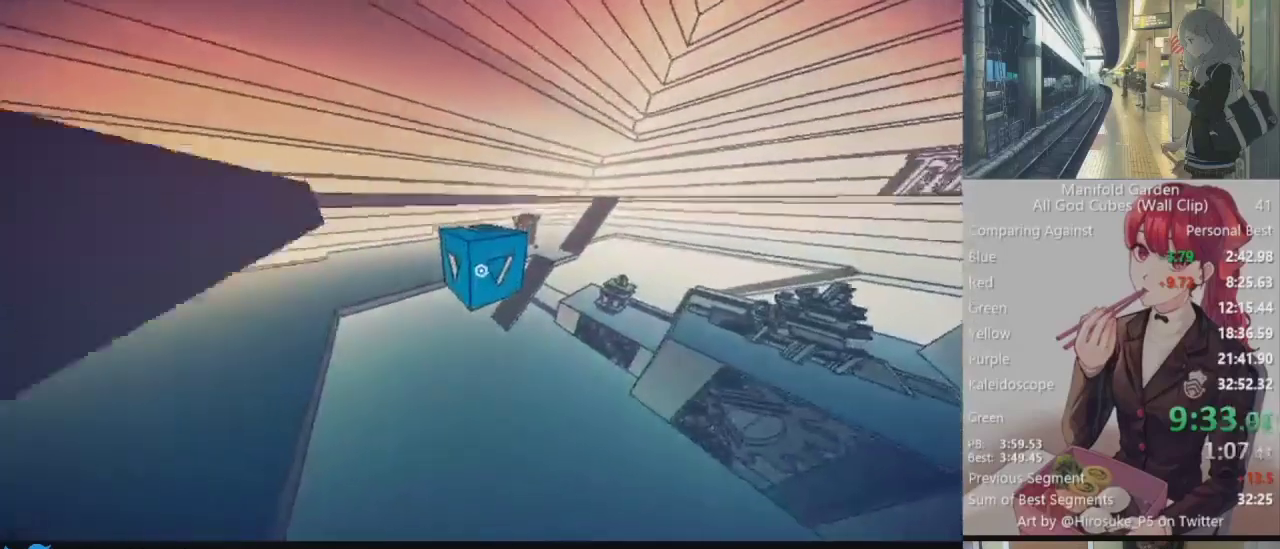
{"keys": ["shift", "w"], "mouse": [], "events": []}
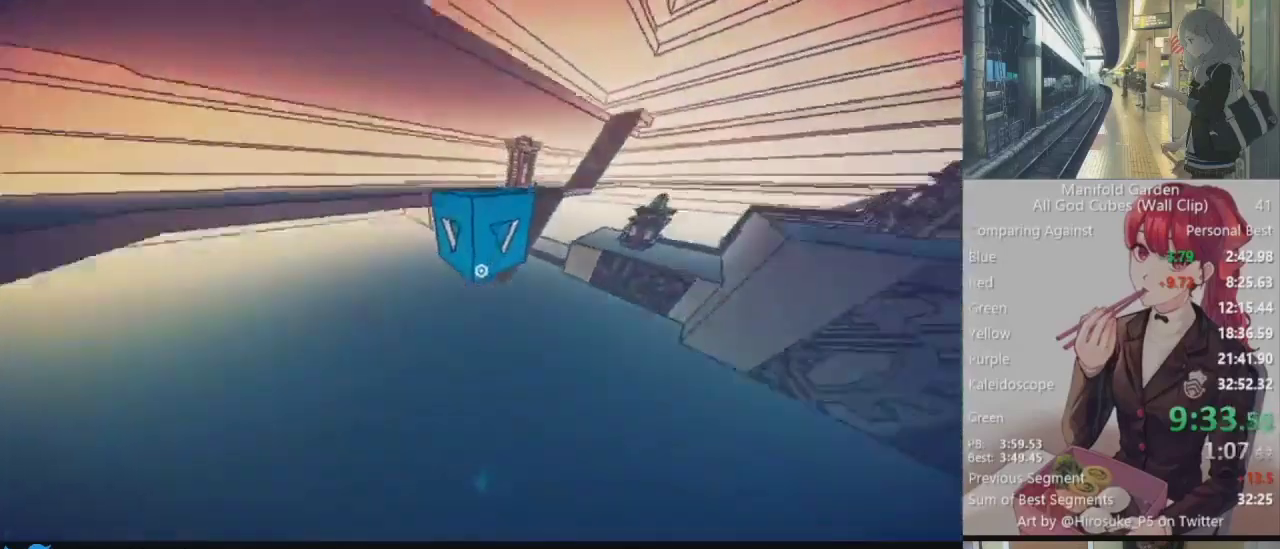
{"keys": ["shift", "w"], "mouse": [], "events": []}
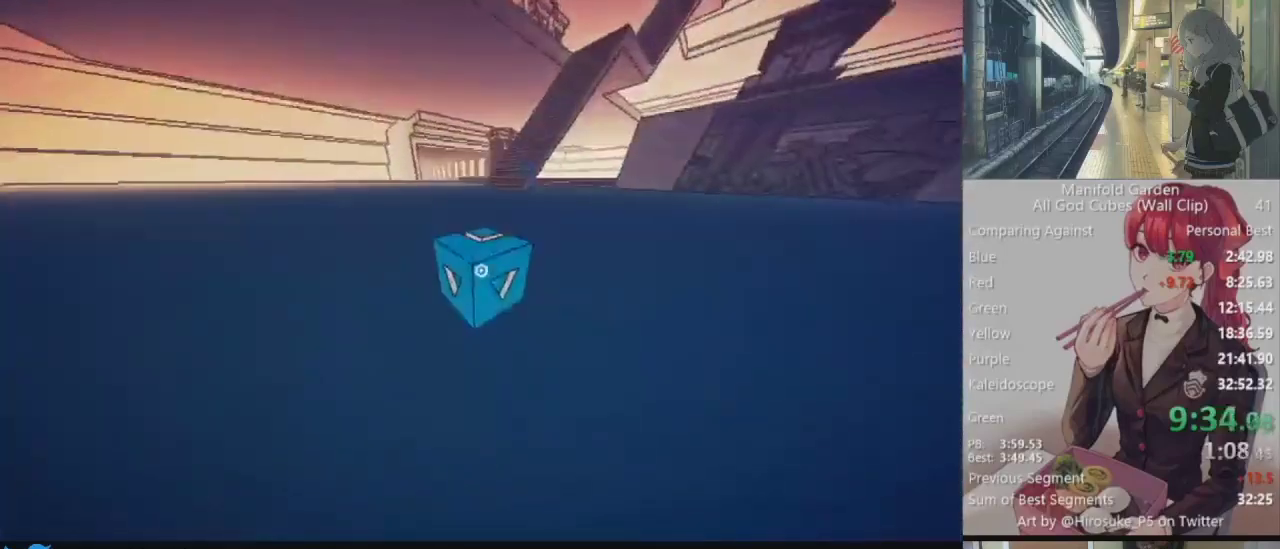
{"keys": ["shift", "w"], "mouse": [], "events": []}
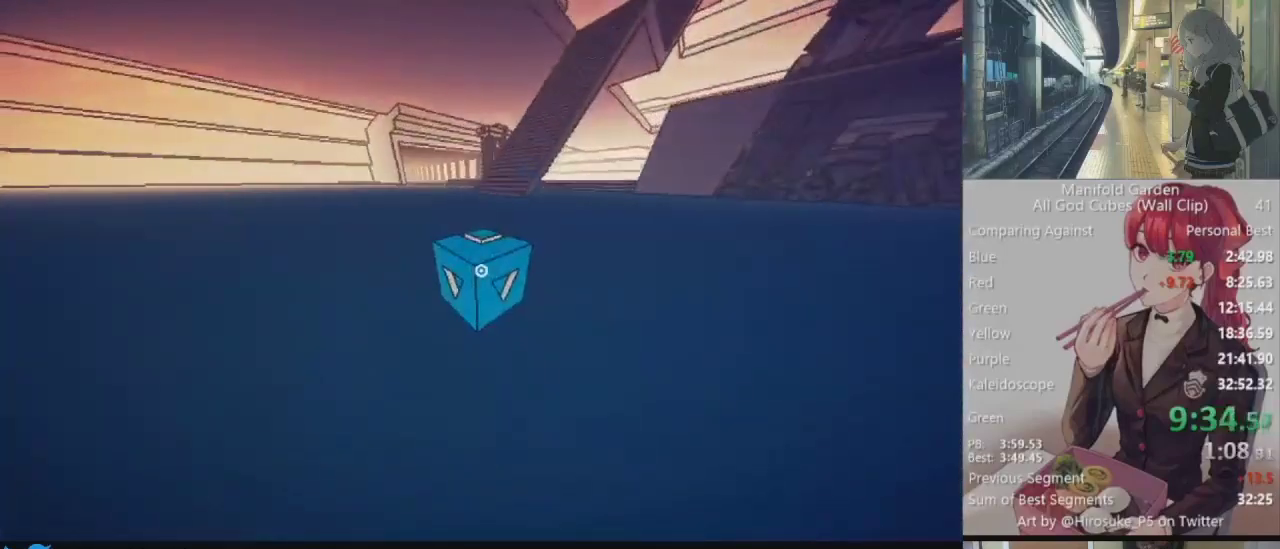
{"keys": ["shift", "w"], "mouse": [], "events": []}
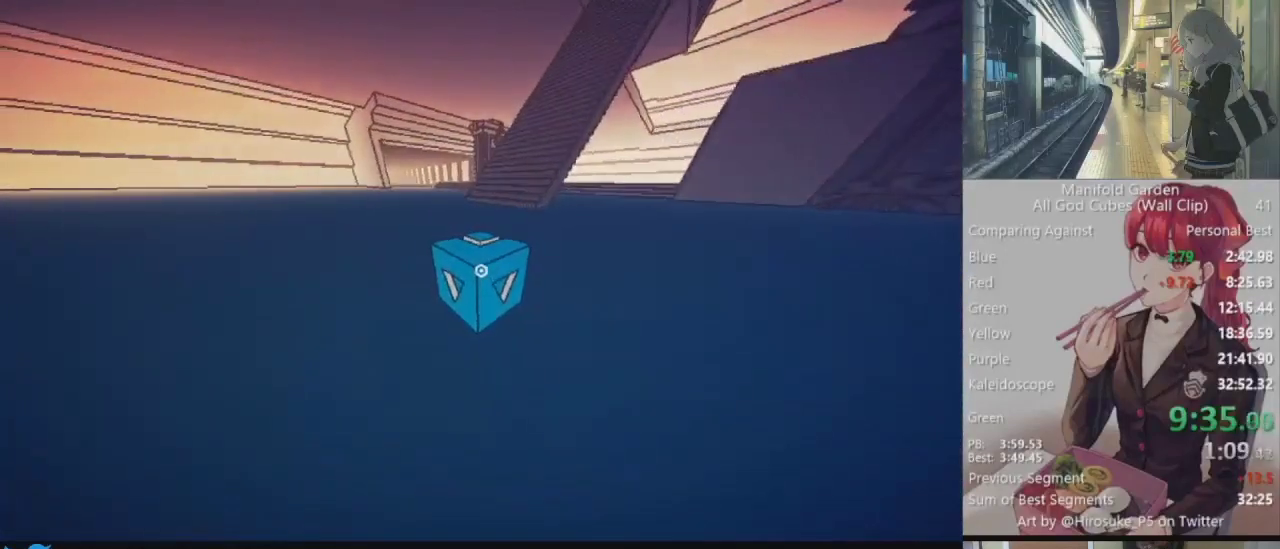
{"keys": ["shift", "w"], "mouse": [], "events": []}
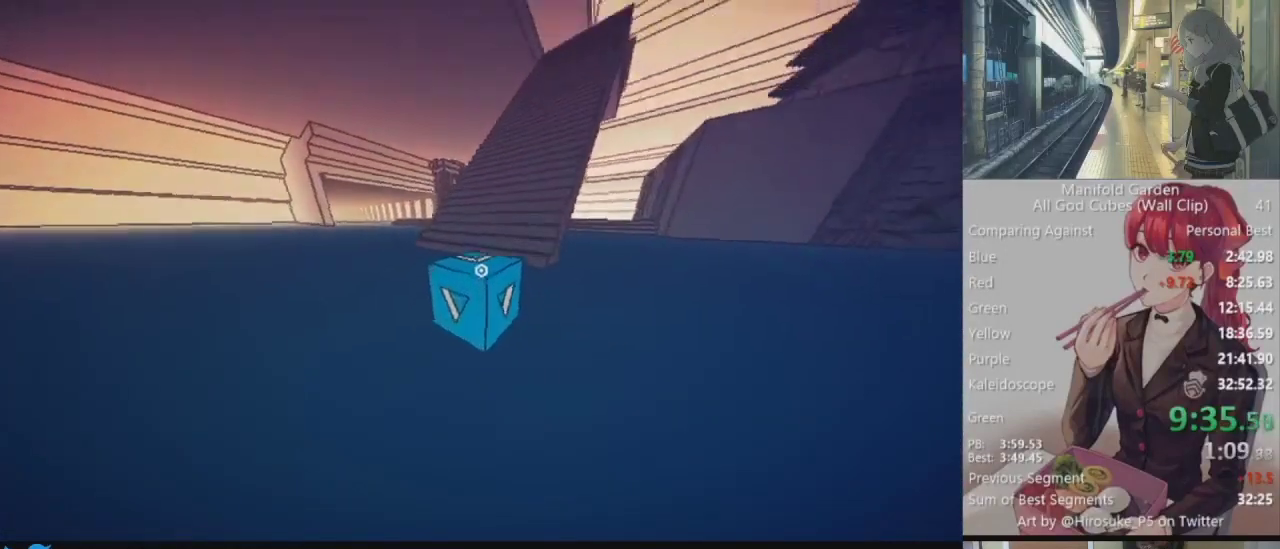
{"keys": ["shift", "w"], "mouse": [], "events": []}
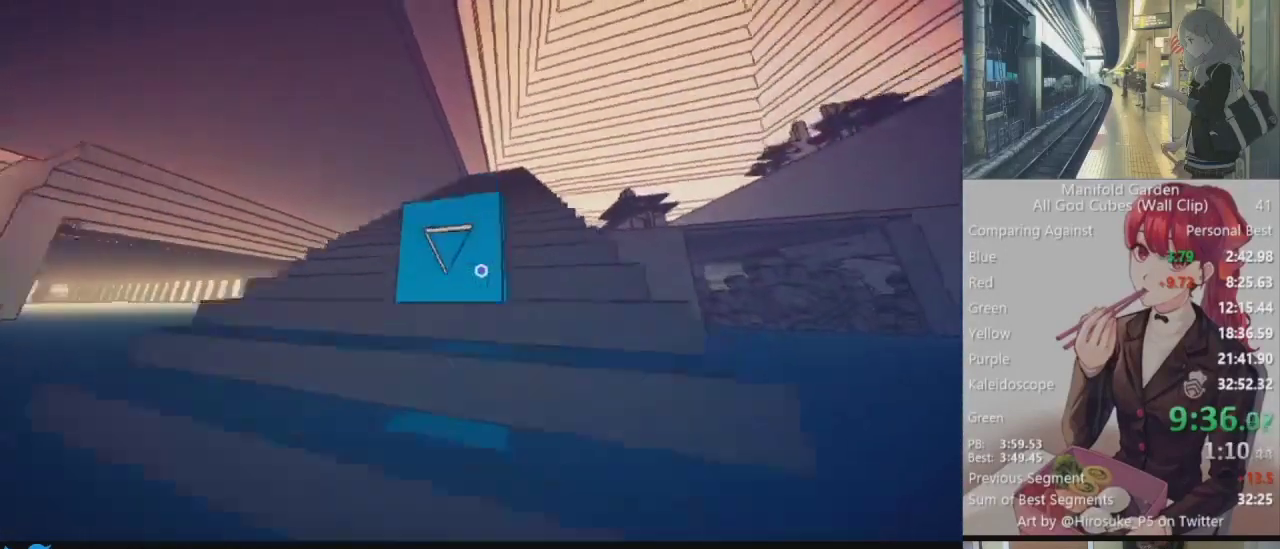
{"keys": ["shift", "w"], "mouse": [], "events": []}
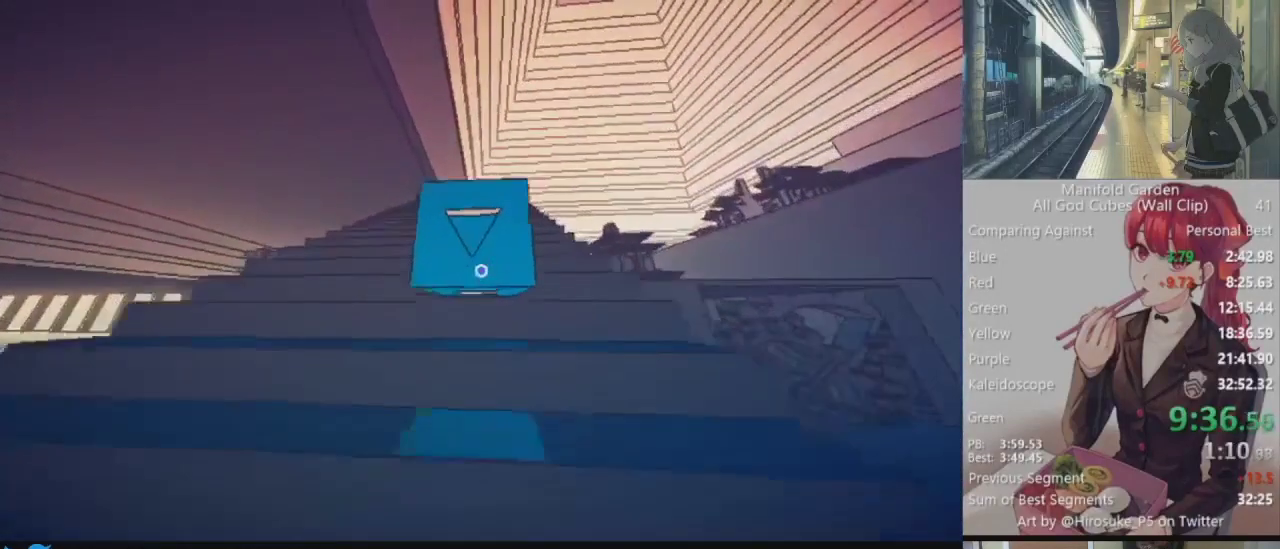
{"keys": ["shift", "w"], "mouse": [], "events": []}
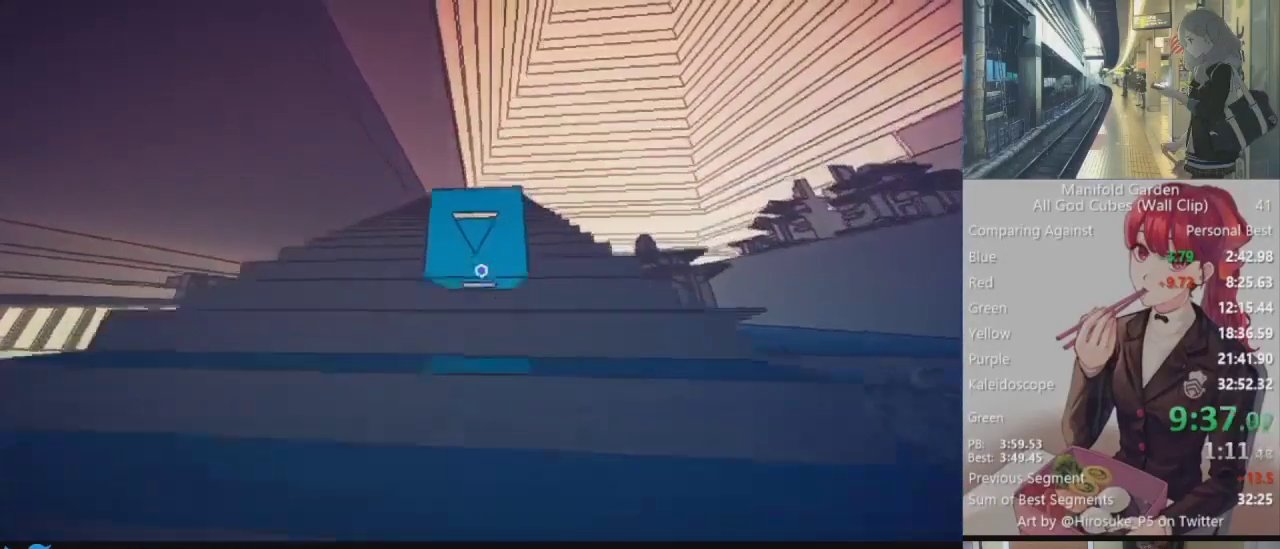
{"keys": ["shift", "w"], "mouse": [], "events": []}
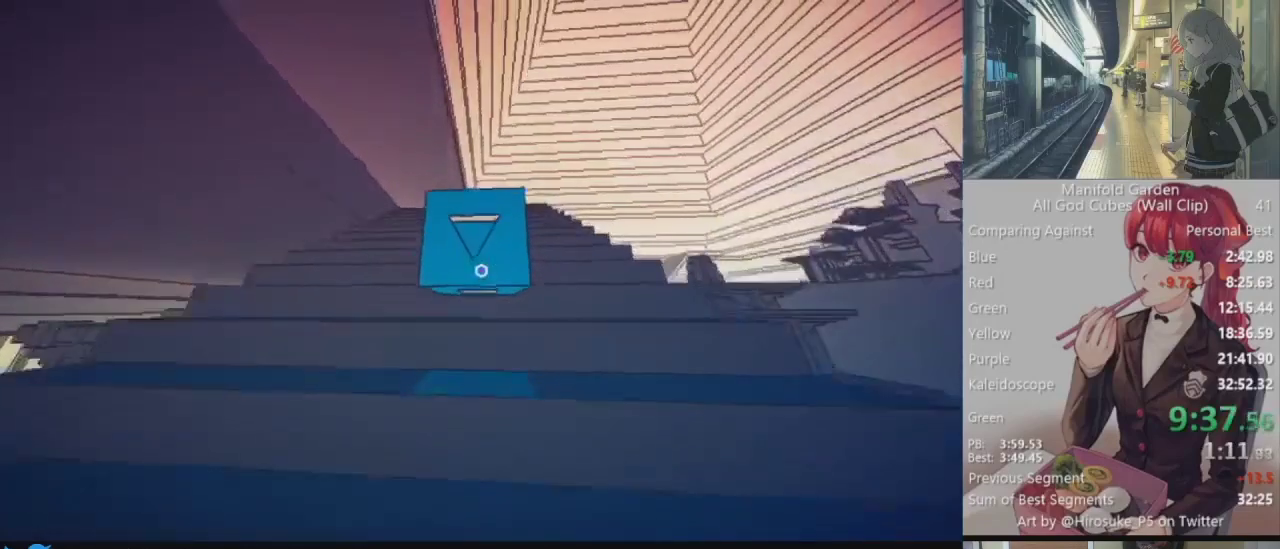
{"keys": ["shift", "w"], "mouse": [], "events": []}